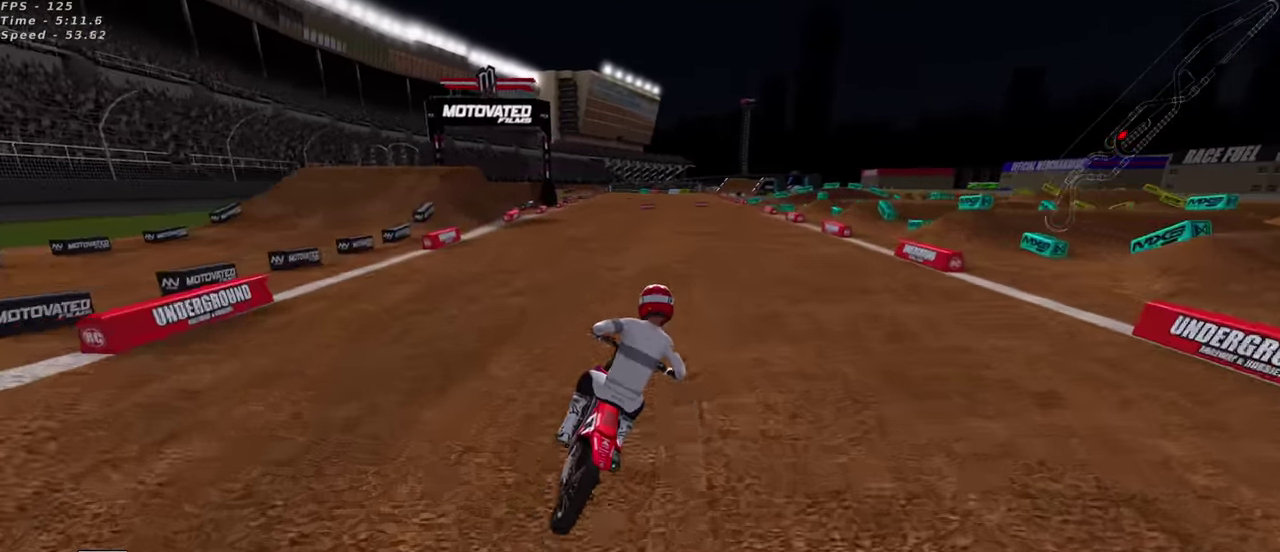
Gameplay with a controller (PlayStation layout); each line is a JSON object with the inputs held at the frame after it (dt_ms = milliseconds from this image to that frame). "events" lists button and stick changes between this image and that frame as [ms after this image, input, new state], when the widget could be followed in between. This document gives stick clicks only as held states, not as events. Not read: R1 right_stick.
{"dt_ms": 600, "buttons": ["R2"], "left_stick": "center", "events": []}
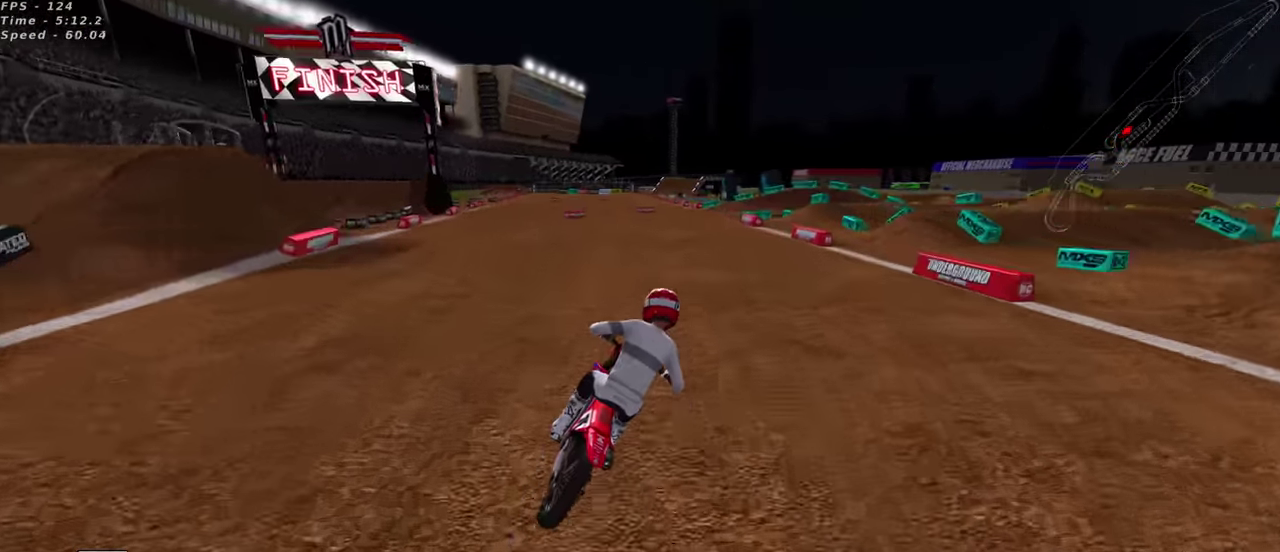
{"dt_ms": 300, "buttons": ["R2"], "left_stick": "center", "events": []}
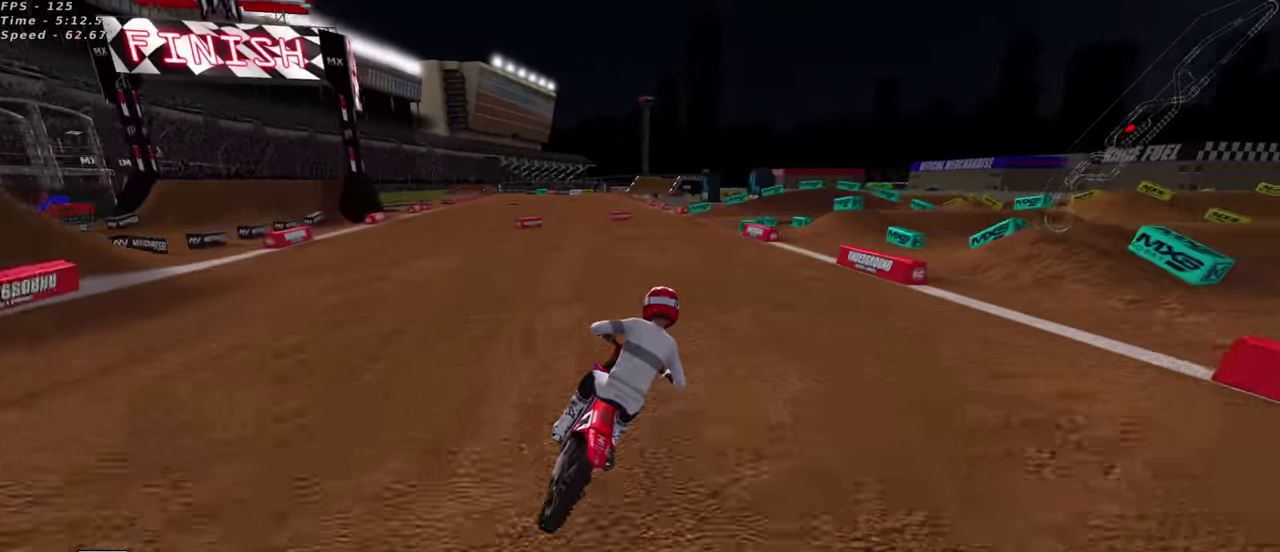
{"dt_ms": 700, "buttons": ["SQUARE", "R2"], "left_stick": "up-right", "events": [[183, "SQUARE", "down"], [233, "left_stick", "up-right"], [300, "R2", "up"], [316, "SQUARE", "up"], [466, "SQUARE", "down"], [500, "R2", "down"], [566, "SQUARE", "up"], [666, "SQUARE", "down"]]}
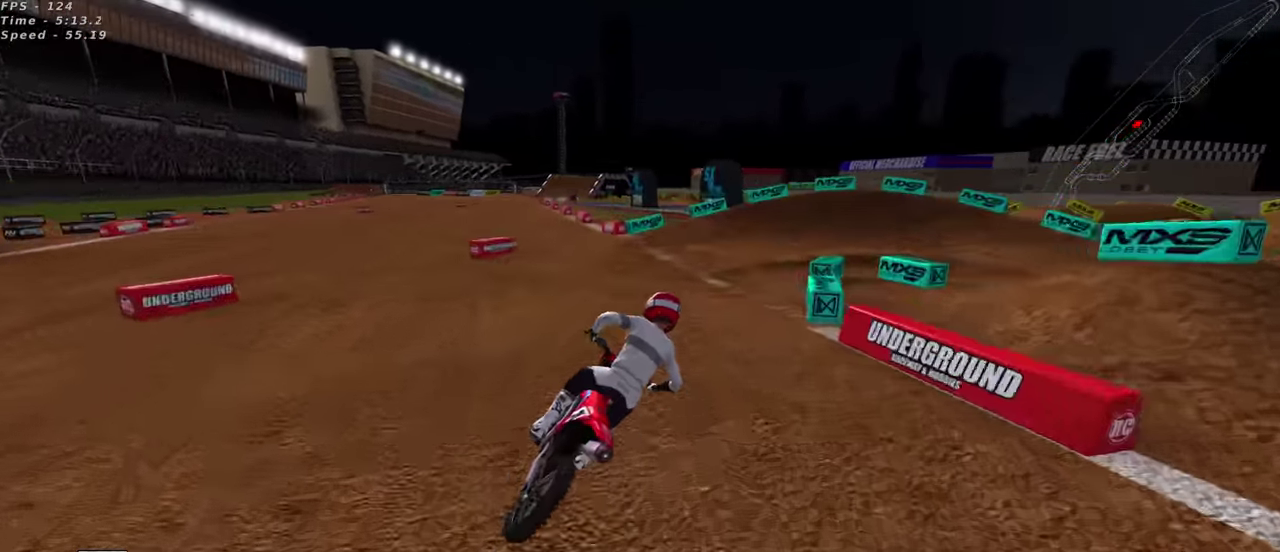
{"dt_ms": 300, "buttons": ["SQUARE", "R2"], "left_stick": "up-right", "events": [[66, "SQUARE", "up"], [150, "SQUARE", "down"], [216, "SQUARE", "up"], [300, "SQUARE", "down"]]}
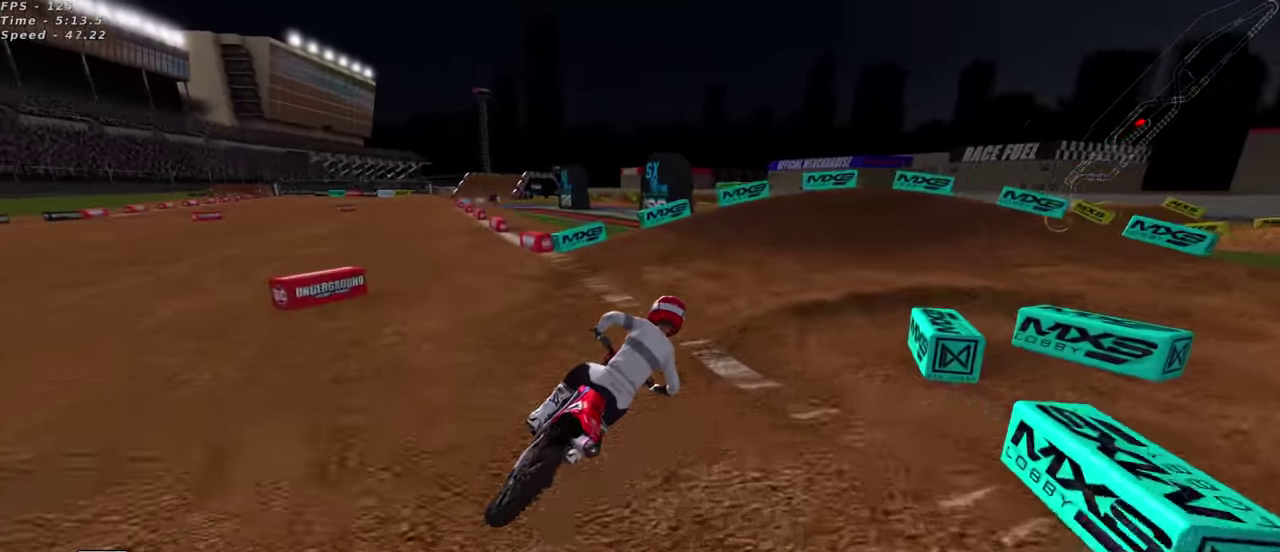
{"dt_ms": 900, "buttons": [], "left_stick": "center", "events": [[100, "SQUARE", "up"], [166, "SQUARE", "down"], [250, "R2", "up"], [266, "SQUARE", "up"], [750, "L1", "down"], [866, "L1", "up"], [883, "left_stick", "center"]]}
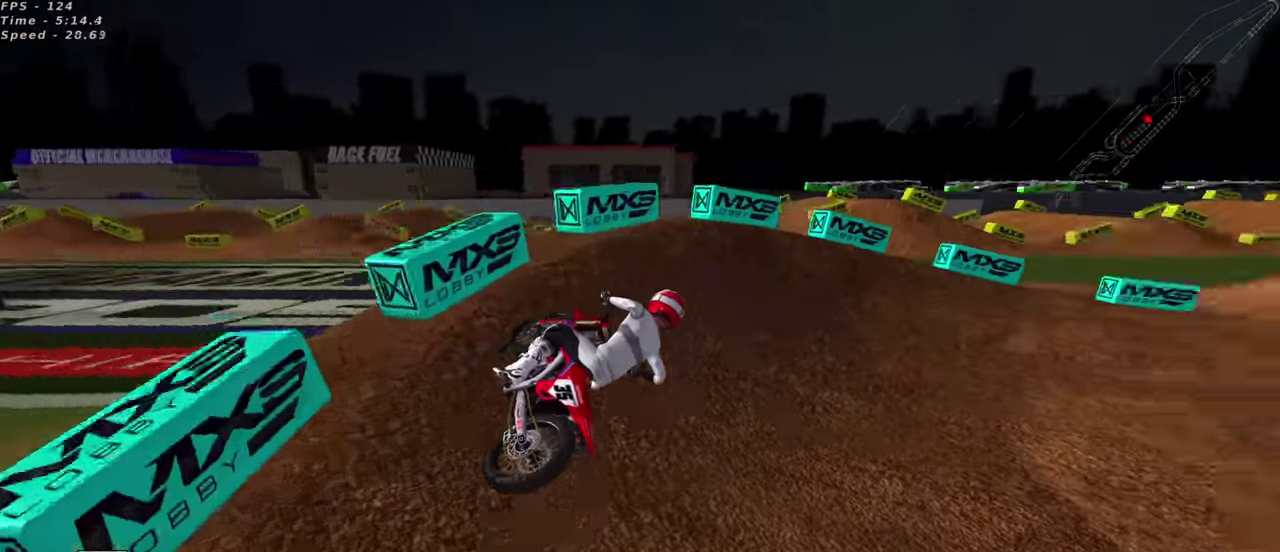
{"dt_ms": 300, "buttons": ["R2"], "left_stick": "down-left", "events": [[100, "left_stick", "down"], [250, "R2", "down"], [250, "left_stick", "down-left"]]}
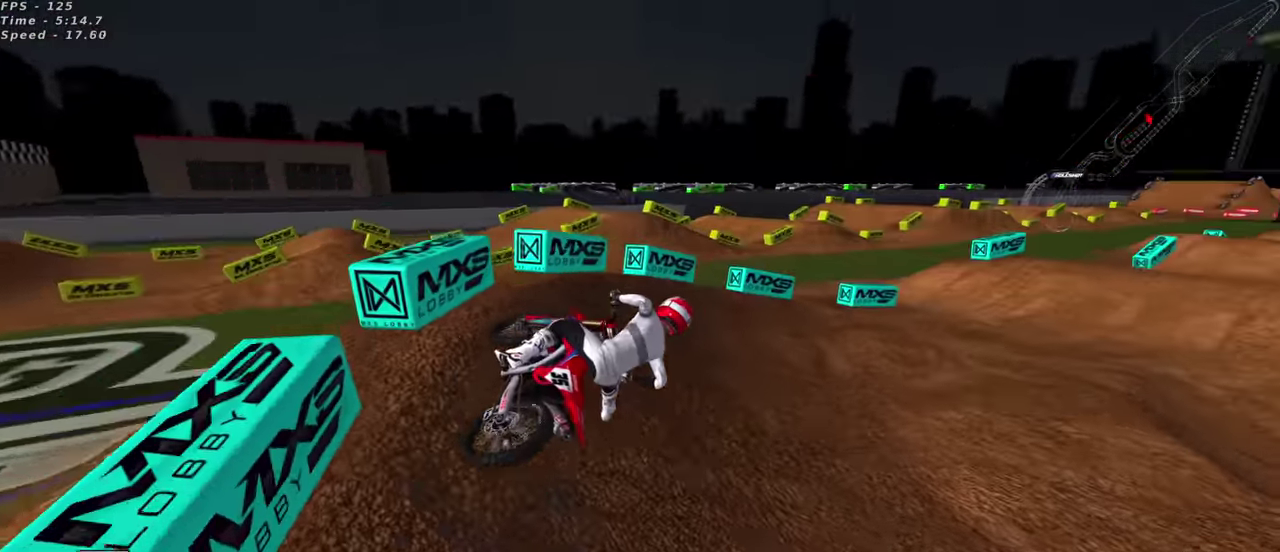
{"dt_ms": 600, "buttons": ["R2"], "left_stick": "center", "events": [[133, "left_stick", "down"], [466, "left_stick", "center"]]}
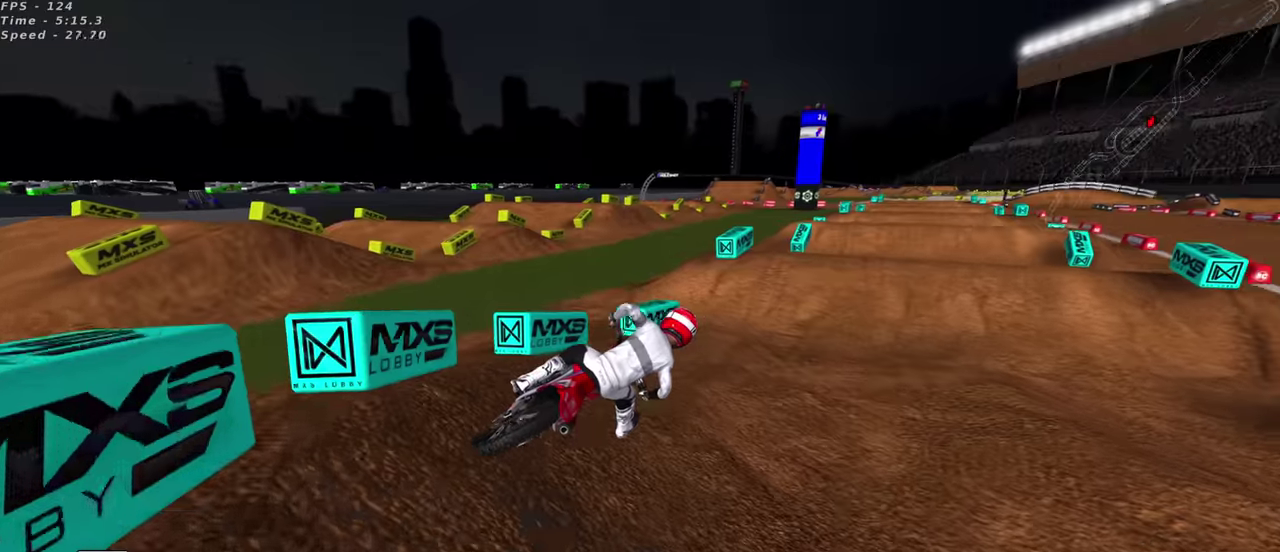
{"dt_ms": 400, "buttons": ["TRIANGLE", "R2"], "left_stick": "left", "events": [[50, "TRIANGLE", "down"], [66, "left_stick", "down-left"], [166, "TRIANGLE", "up"], [233, "left_stick", "left"], [283, "TRIANGLE", "down"]]}
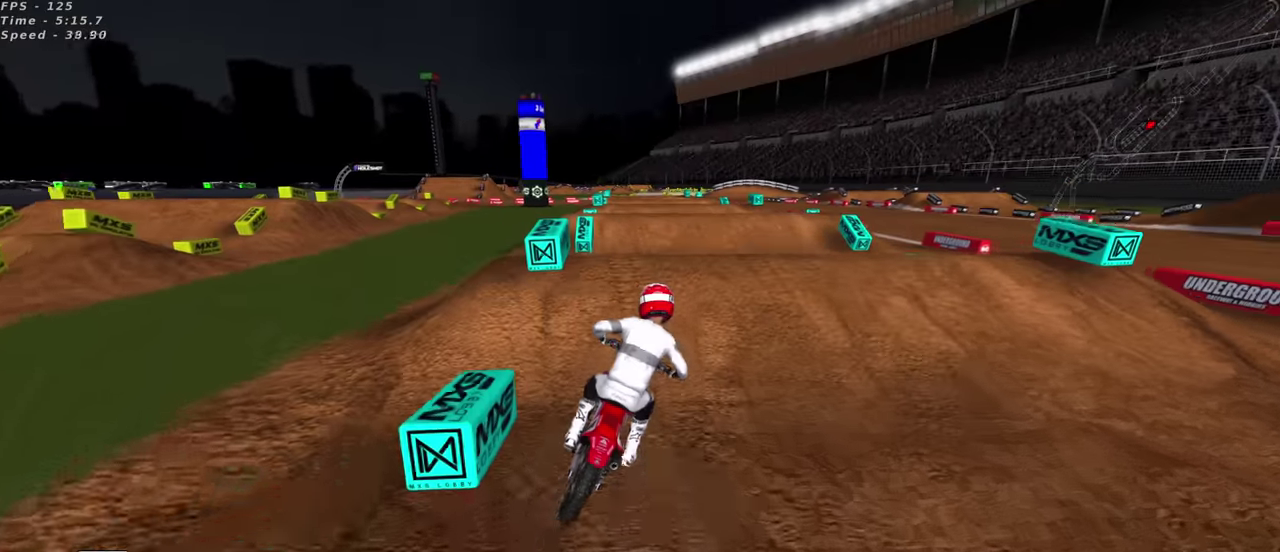
{"dt_ms": 600, "buttons": [], "left_stick": "up-right", "events": [[33, "TRIANGLE", "up"], [216, "left_stick", "right"], [316, "R2", "up"], [600, "left_stick", "up-right"]]}
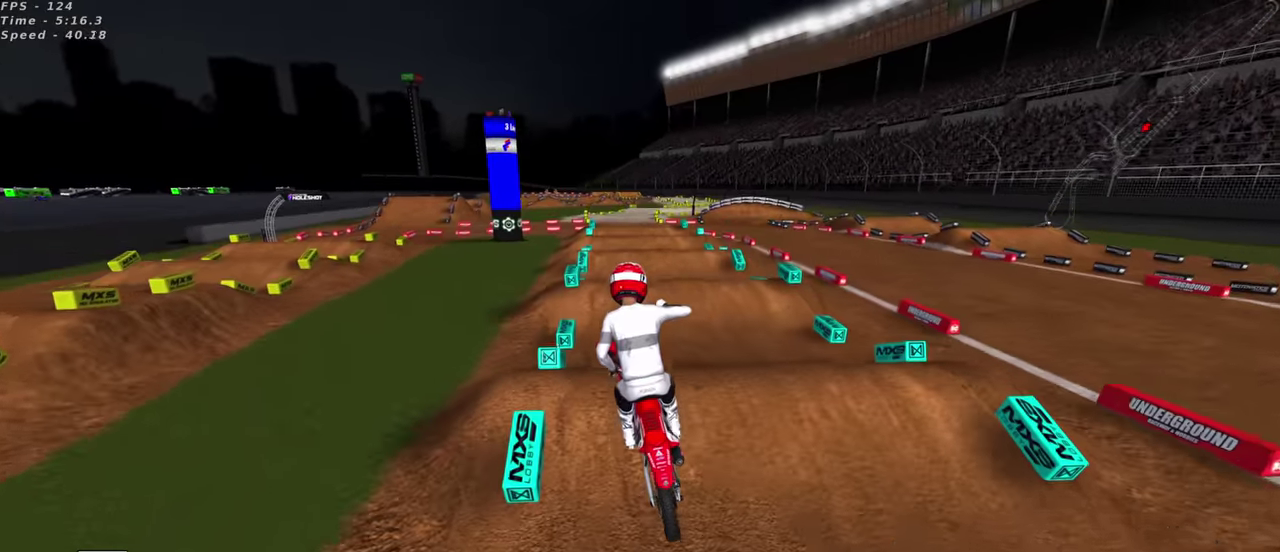
{"dt_ms": 400, "buttons": ["L1", "R3"], "left_stick": "center", "events": [[83, "left_stick", "center"], [100, "L1", "down"]]}
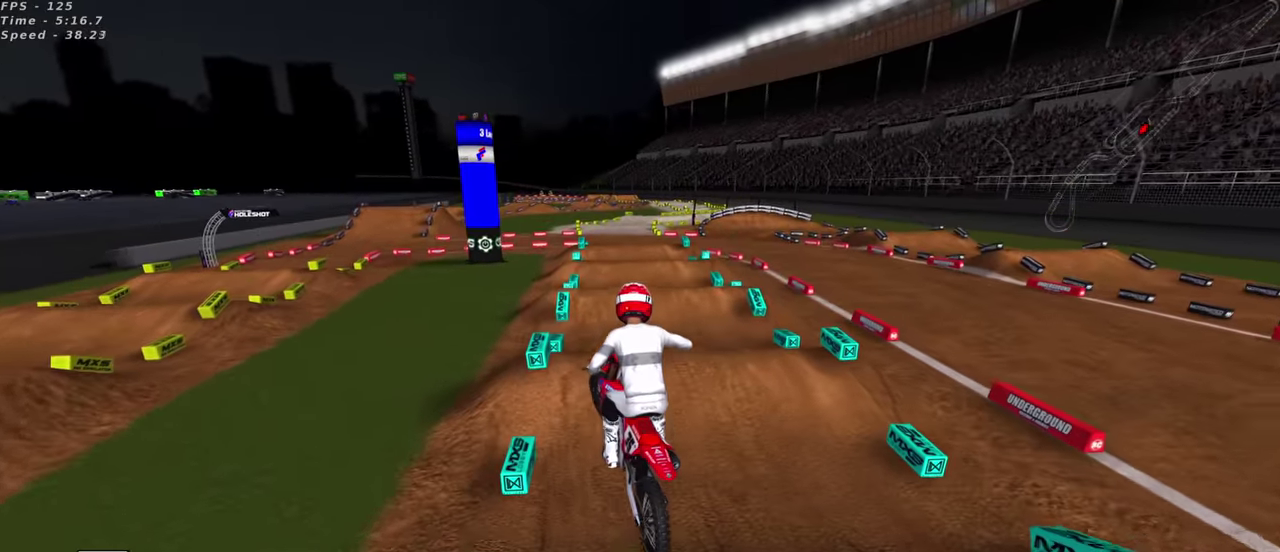
{"dt_ms": 500, "buttons": ["R2"], "left_stick": "left", "events": [[116, "L1", "up"], [316, "left_stick", "left"], [466, "R2", "down"]]}
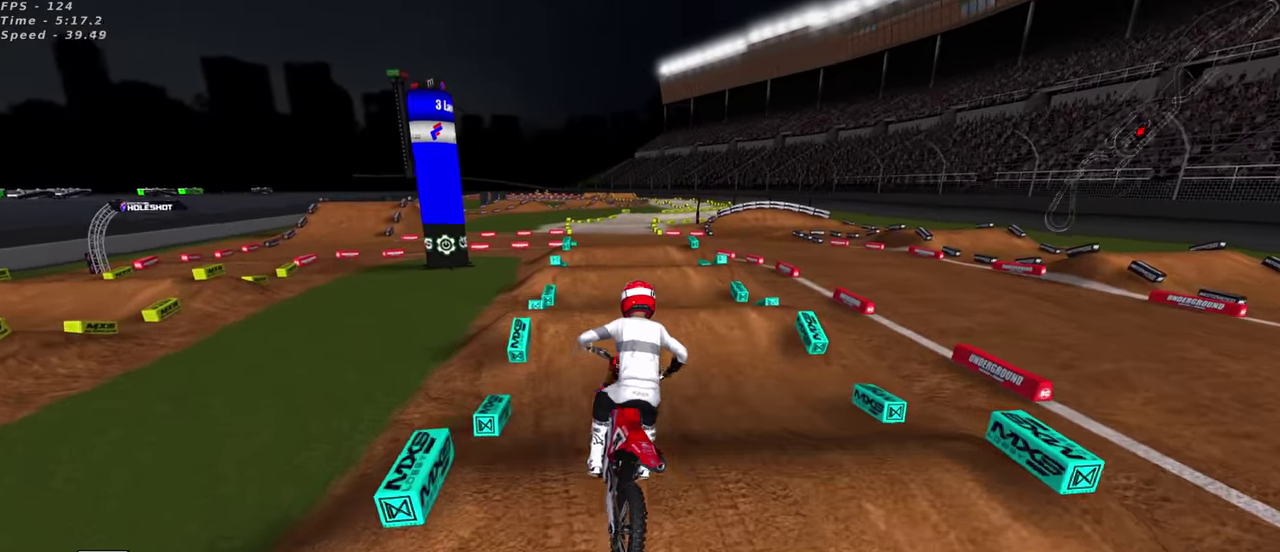
{"dt_ms": 500, "buttons": ["R2"], "left_stick": "center", "events": [[100, "left_stick", "center"]]}
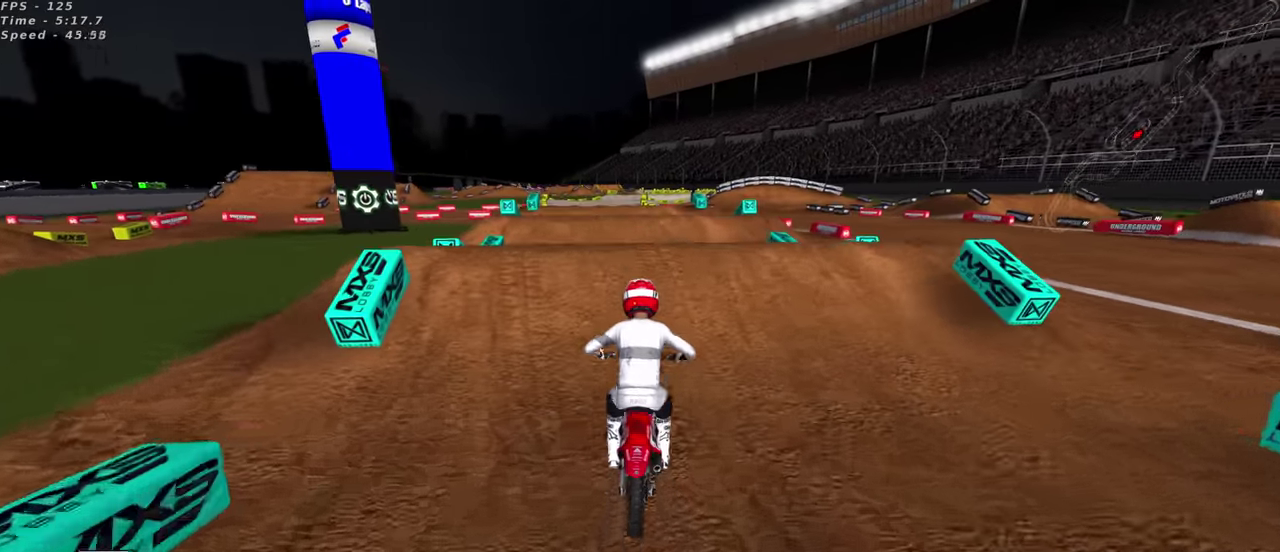
{"dt_ms": 400, "buttons": [], "left_stick": "center", "events": [[33, "left_stick", "down-left"], [216, "R2", "up"], [216, "left_stick", "right"], [350, "left_stick", "center"]]}
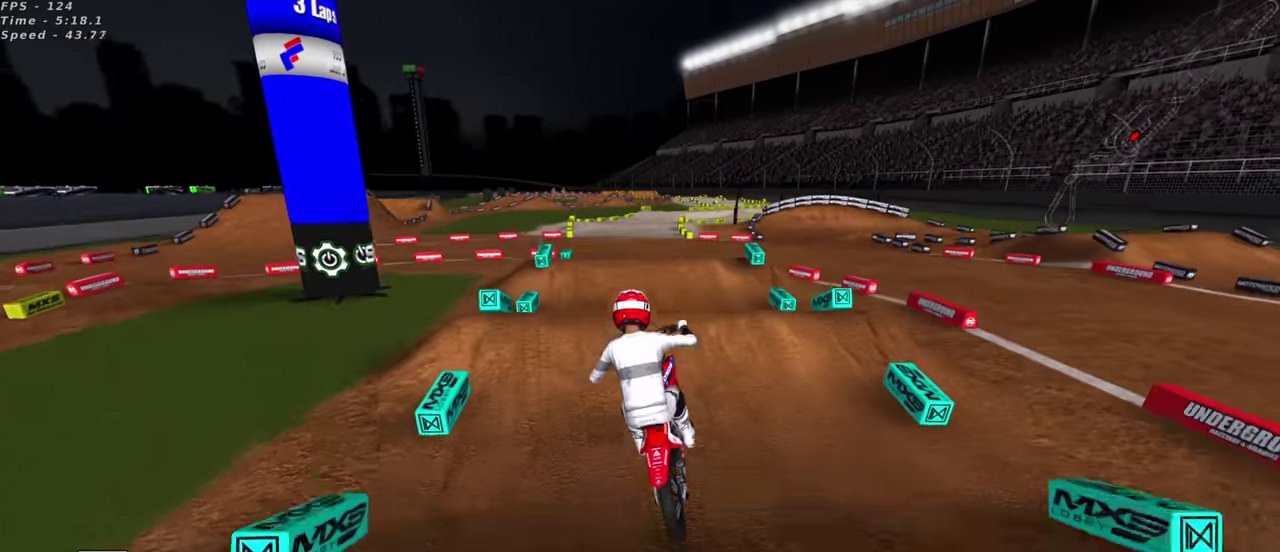
{"dt_ms": 600, "buttons": [], "left_stick": "center", "events": [[216, "left_stick", "up-right"], [450, "left_stick", "center"]]}
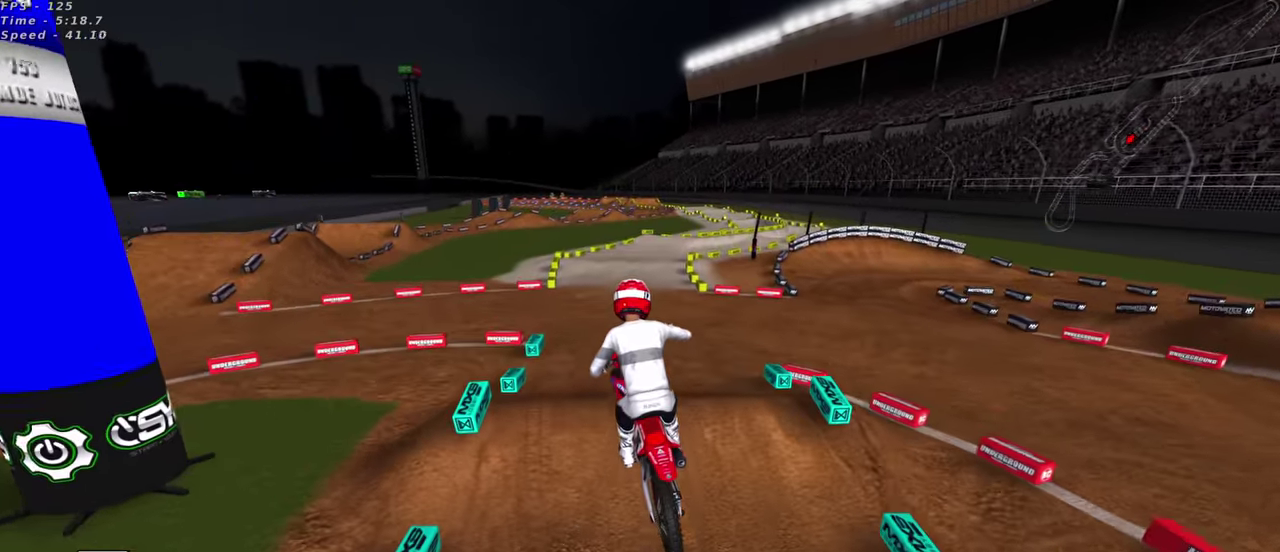
{"dt_ms": 300, "buttons": [], "left_stick": "center", "events": []}
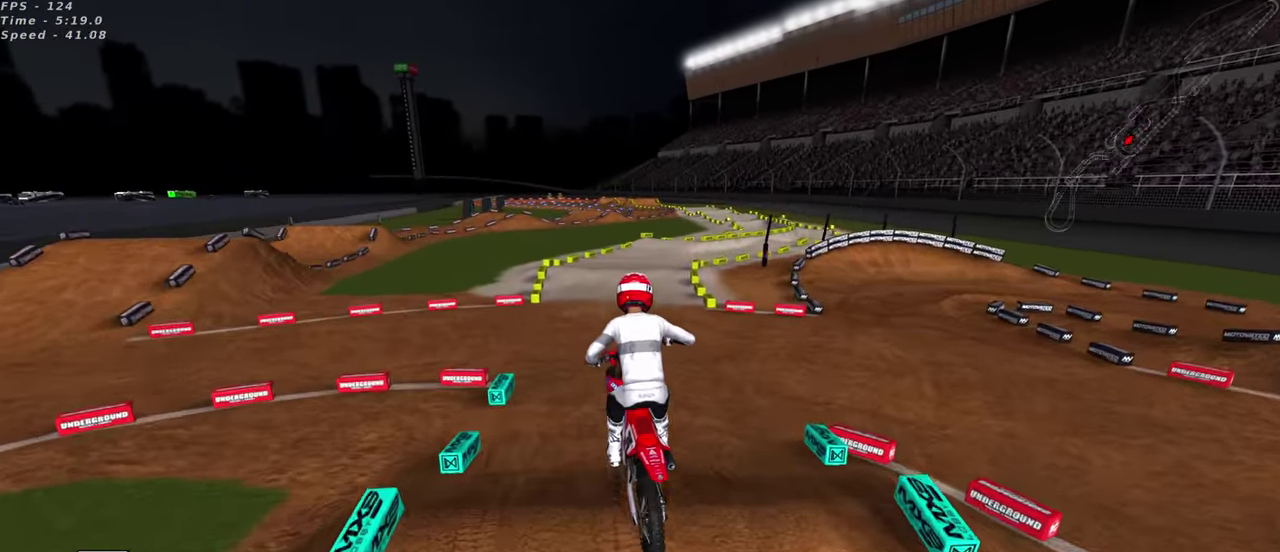
{"dt_ms": 700, "buttons": ["R2"], "left_stick": "up-right", "events": [[150, "R2", "down"], [150, "left_stick", "left"], [450, "left_stick", "center"], [683, "left_stick", "up-right"]]}
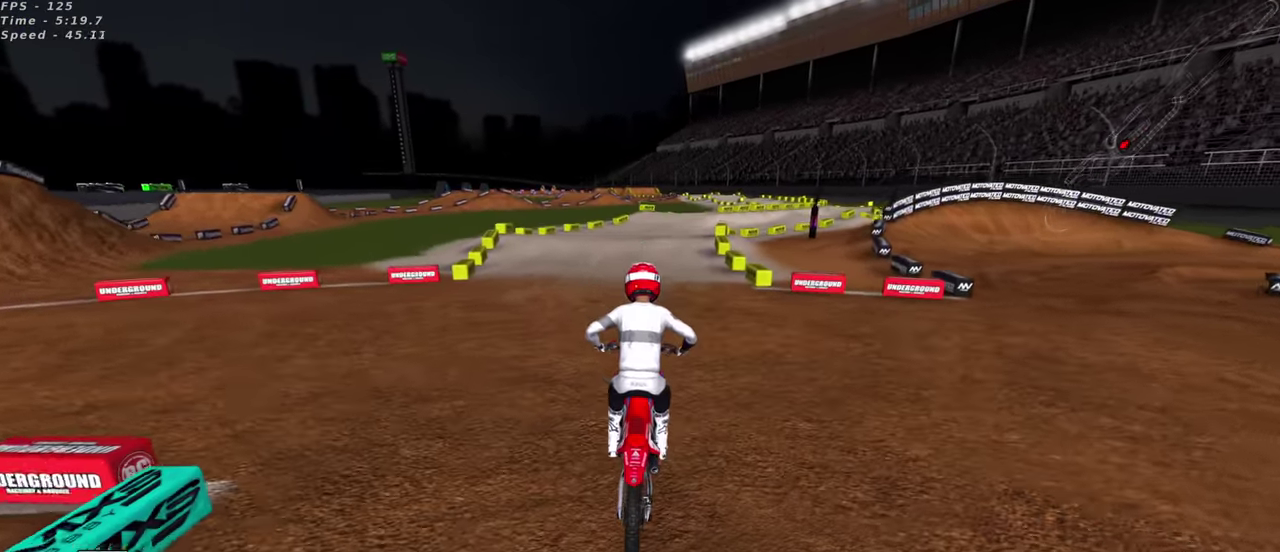
{"dt_ms": 300, "buttons": ["R2"], "left_stick": "up-right", "events": []}
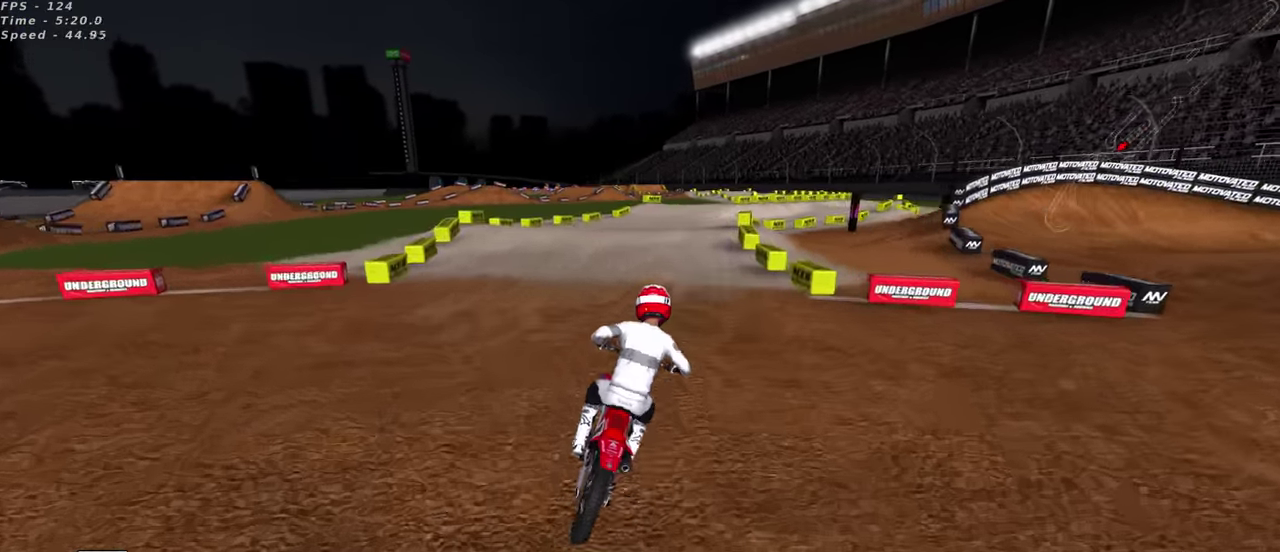
{"dt_ms": 900, "buttons": ["R2"], "left_stick": "down-left", "events": [[100, "SQUARE", "down"], [166, "R2", "up"], [183, "SQUARE", "up"], [283, "left_stick", "center"], [333, "R2", "down"], [433, "R2", "up"], [533, "R2", "down"], [650, "R2", "up"], [716, "R2", "down"], [733, "left_stick", "down-left"]]}
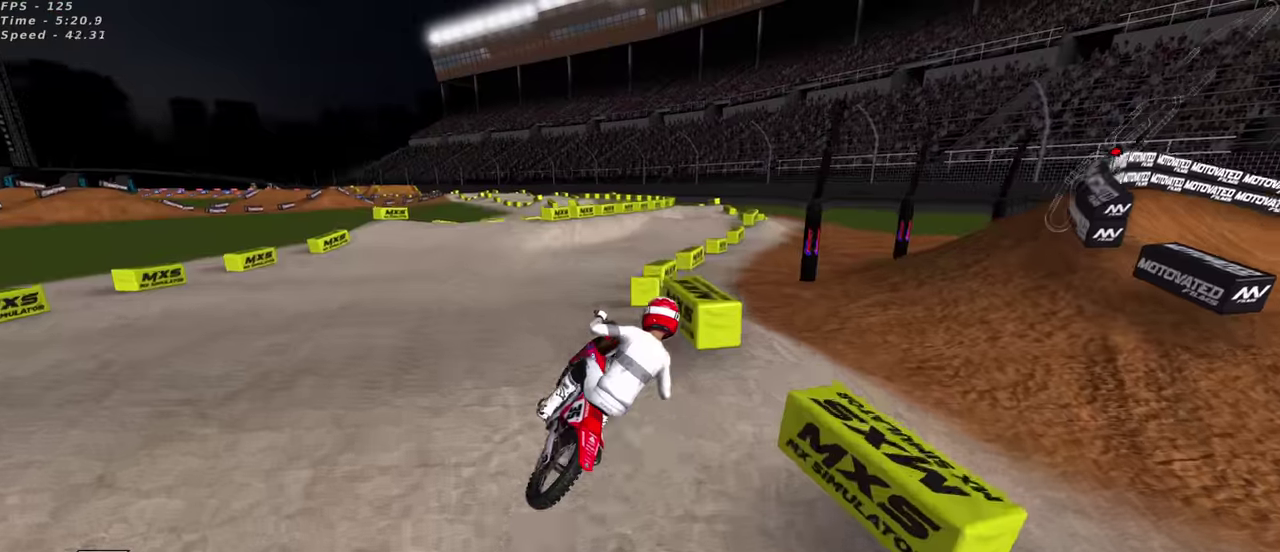
{"dt_ms": 300, "buttons": [], "left_stick": "down-left", "events": [[83, "TRIANGLE", "down"], [116, "R2", "up"], [150, "TRIANGLE", "up"]]}
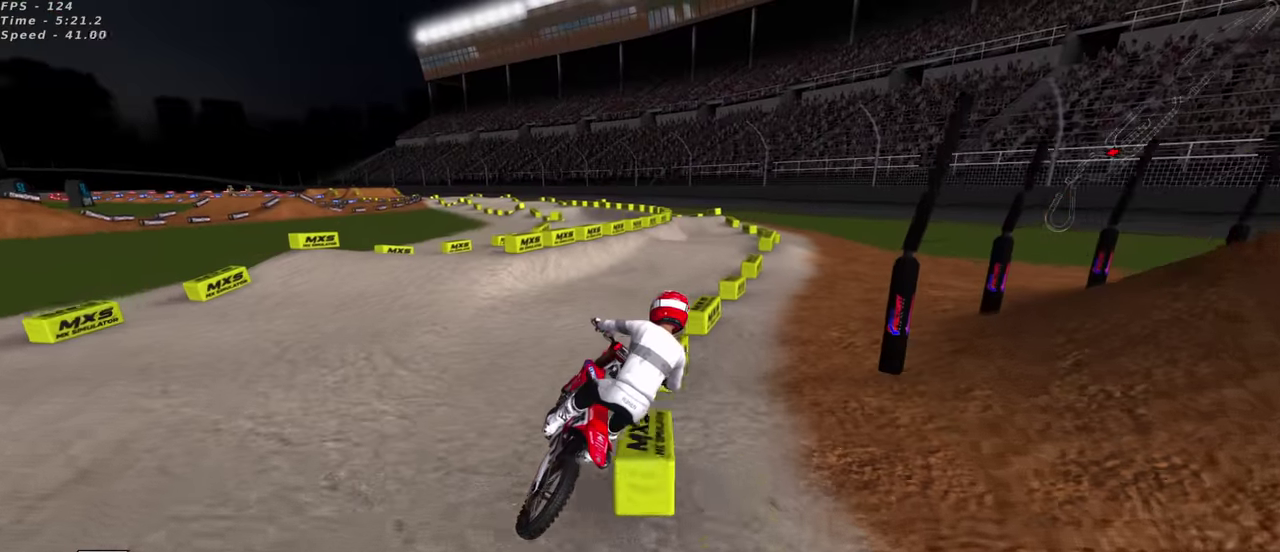
{"dt_ms": 600, "buttons": ["R2"], "left_stick": "down-left", "events": [[133, "R2", "down"], [183, "left_stick", "center"], [466, "left_stick", "down-left"]]}
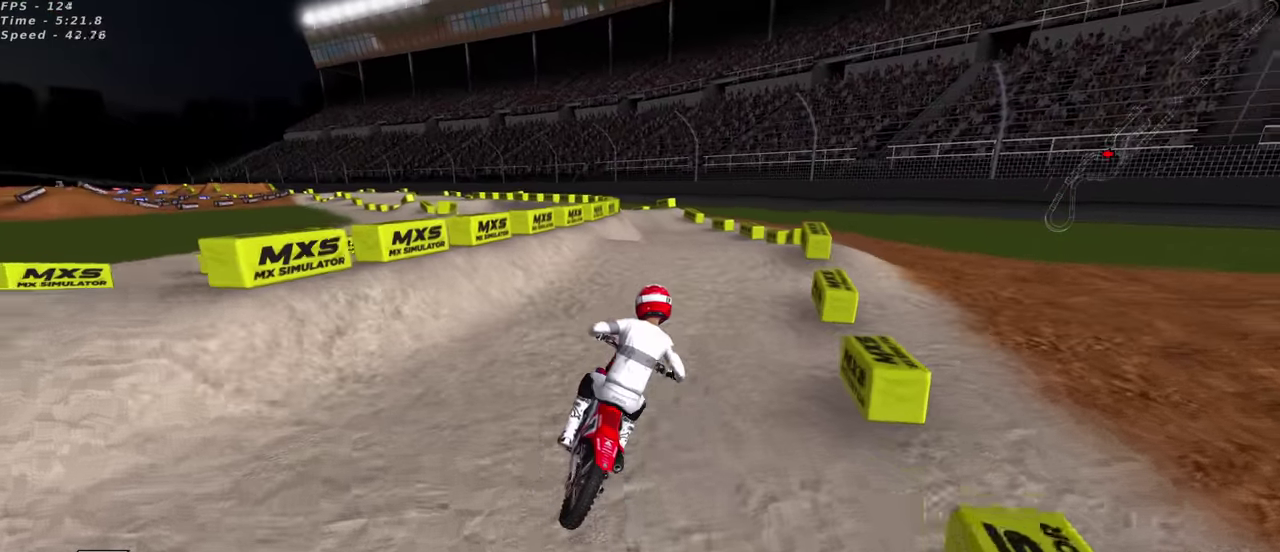
{"dt_ms": 400, "buttons": [], "left_stick": "down-left", "events": [[100, "R2", "up"], [233, "left_stick", "down"], [316, "left_stick", "down-left"]]}
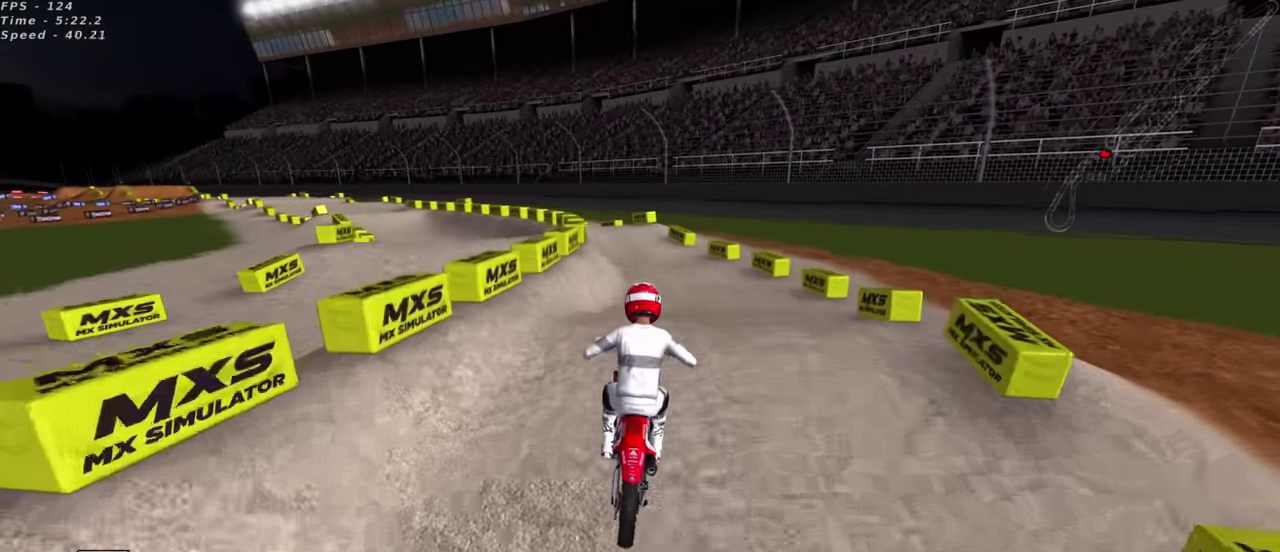
{"dt_ms": 600, "buttons": ["SQUARE"], "left_stick": "center", "events": [[133, "R2", "down"], [183, "R2", "up"], [400, "R2", "down"], [450, "left_stick", "center"], [500, "R2", "up"], [550, "SQUARE", "down"]]}
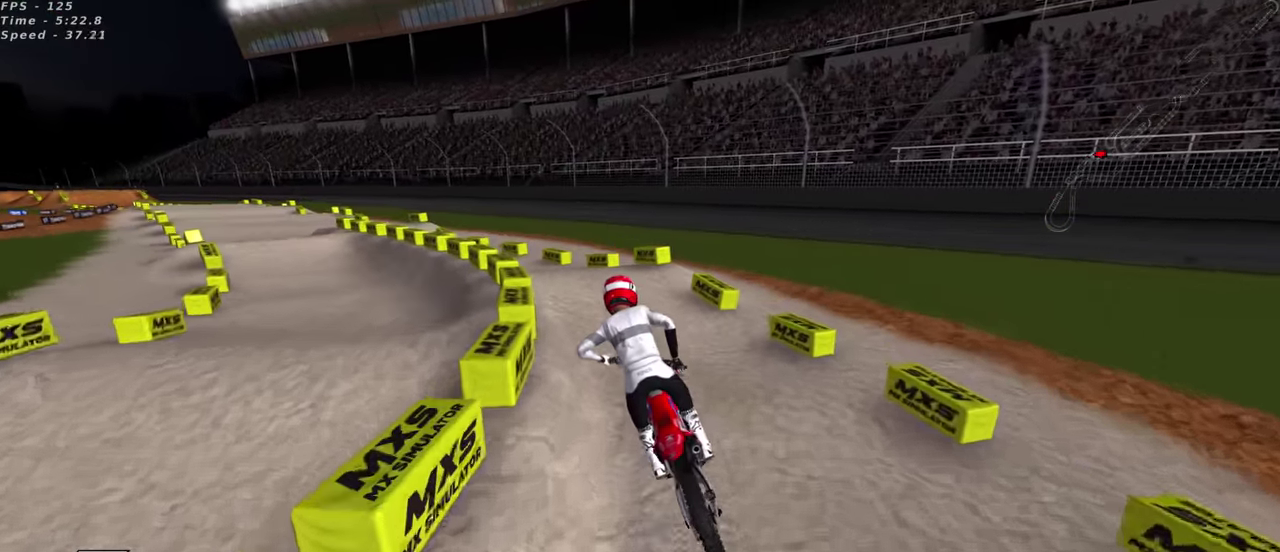
{"dt_ms": 400, "buttons": [], "left_stick": "center", "events": [[33, "SQUARE", "up"], [66, "left_stick", "left"], [350, "left_stick", "center"]]}
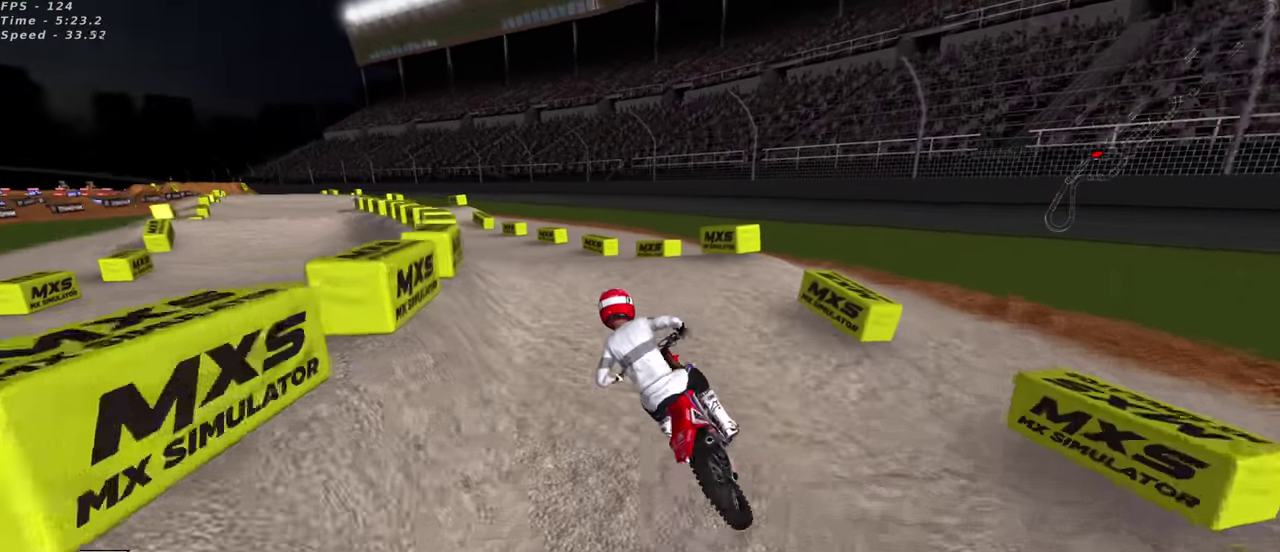
{"dt_ms": 500, "buttons": [], "left_stick": "up-right", "events": [[150, "left_stick", "up-right"]]}
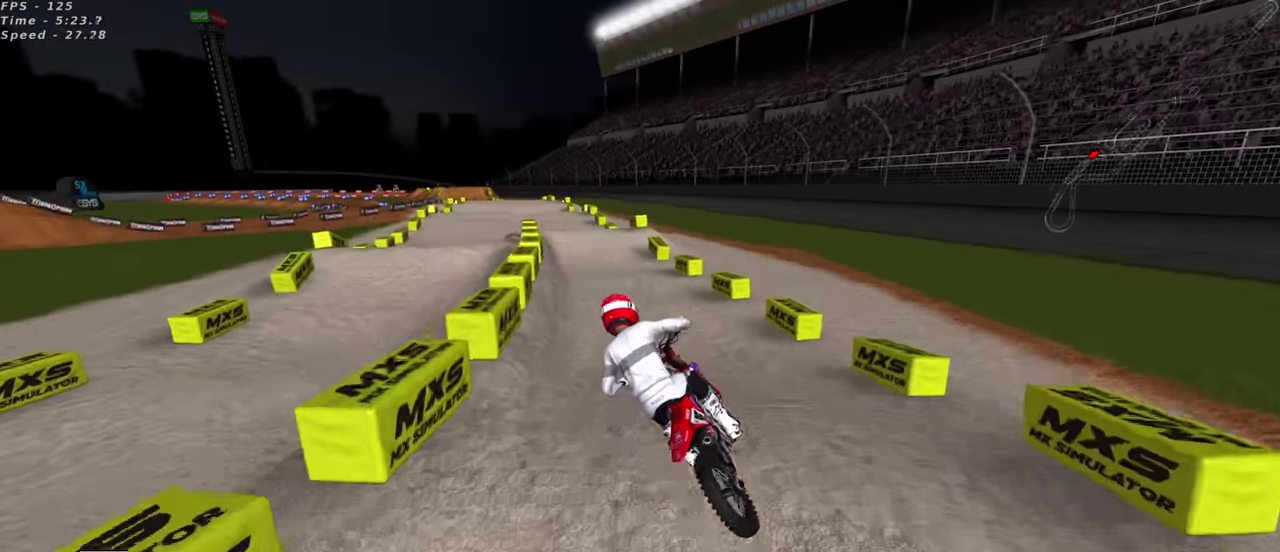
{"dt_ms": 500, "buttons": ["R2"], "left_stick": "center", "events": [[83, "R2", "down"], [250, "left_stick", "center"]]}
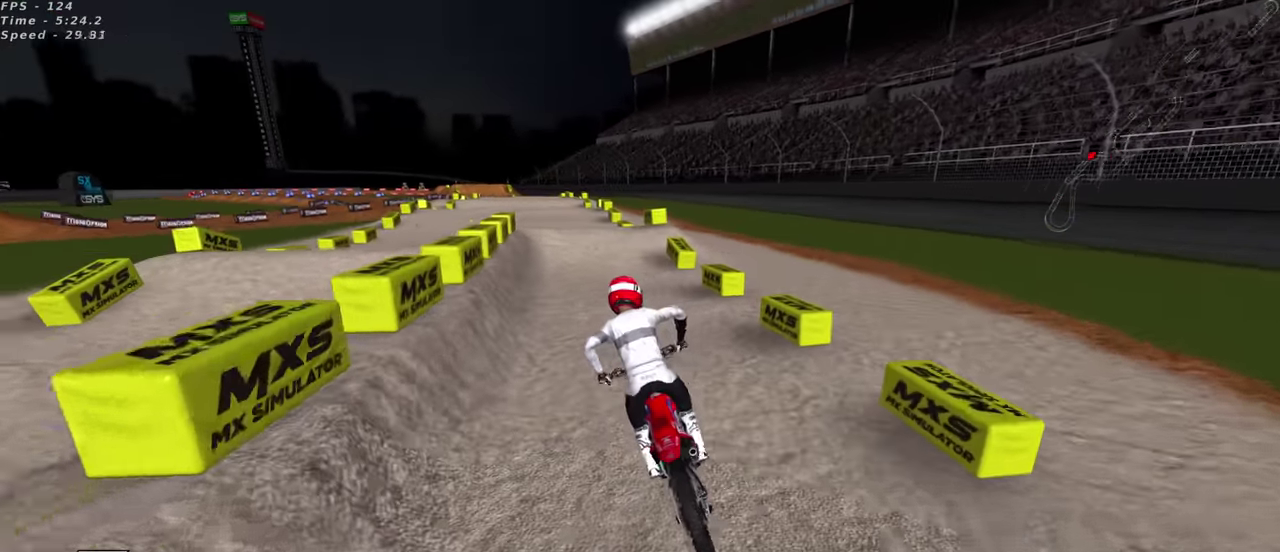
{"dt_ms": 400, "buttons": ["R2"], "left_stick": "center", "events": [[283, "TRIANGLE", "down"], [400, "TRIANGLE", "up"]]}
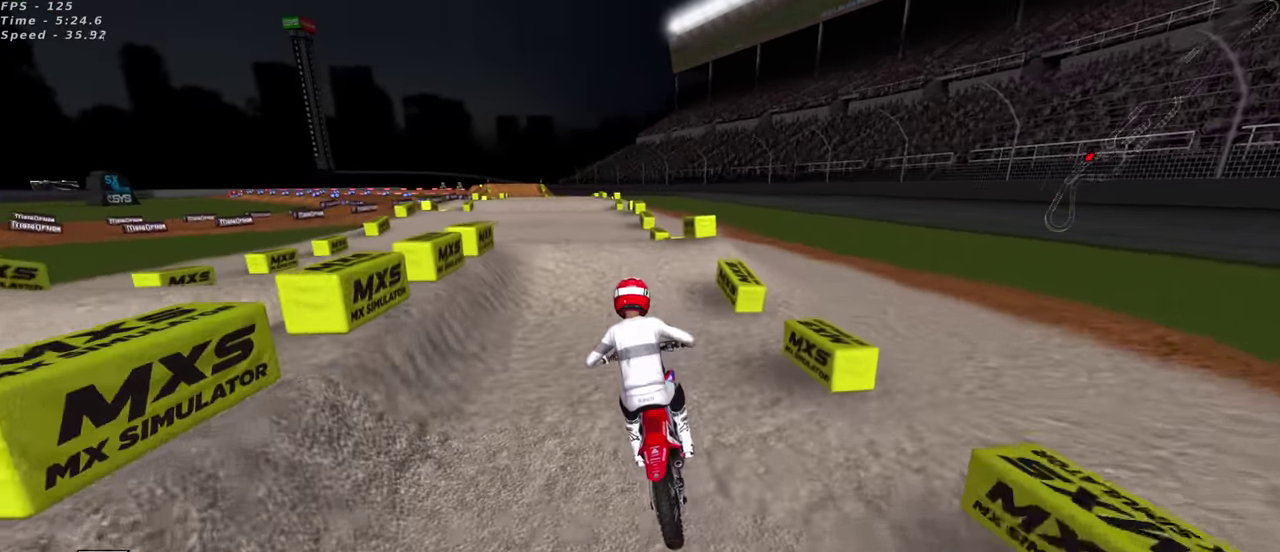
{"dt_ms": 600, "buttons": ["R2"], "left_stick": "up-left", "events": [[533, "TRIANGLE", "down"], [583, "TRIANGLE", "up"], [583, "left_stick", "up-left"]]}
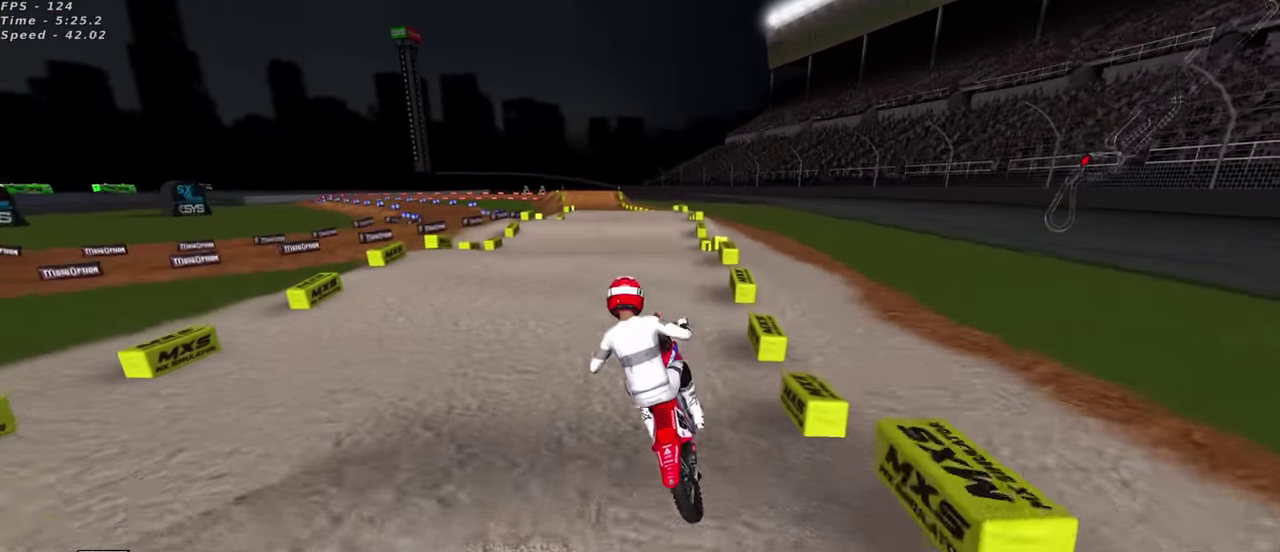
{"dt_ms": 300, "buttons": ["SQUARE"], "left_stick": "up", "events": [[33, "R2", "up"], [133, "left_stick", "up"], [200, "SQUARE", "down"]]}